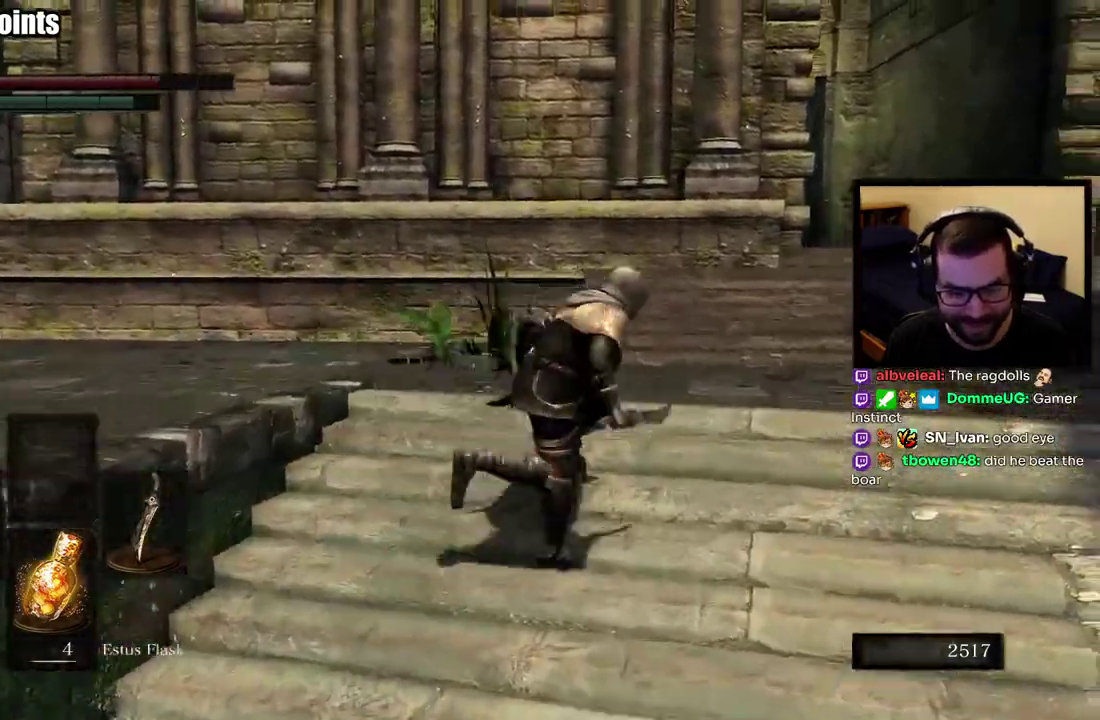
Gameplay with a controller (PlayStation layout); each line is a JSON object with the inputs held at the frame after it. "events" lists button and stick changes between this image and that frame as [ms after this image, input, new state], when the widget could be followed in between. This overlay highlights the sticks when they move; stick clicks (L3 R3) are not distinguishable.
{"buttons": [], "left_stick": "up-right", "right_stick": "right", "events": [[67, "right_stick", "right"], [150, "left_stick", "up-right"]]}
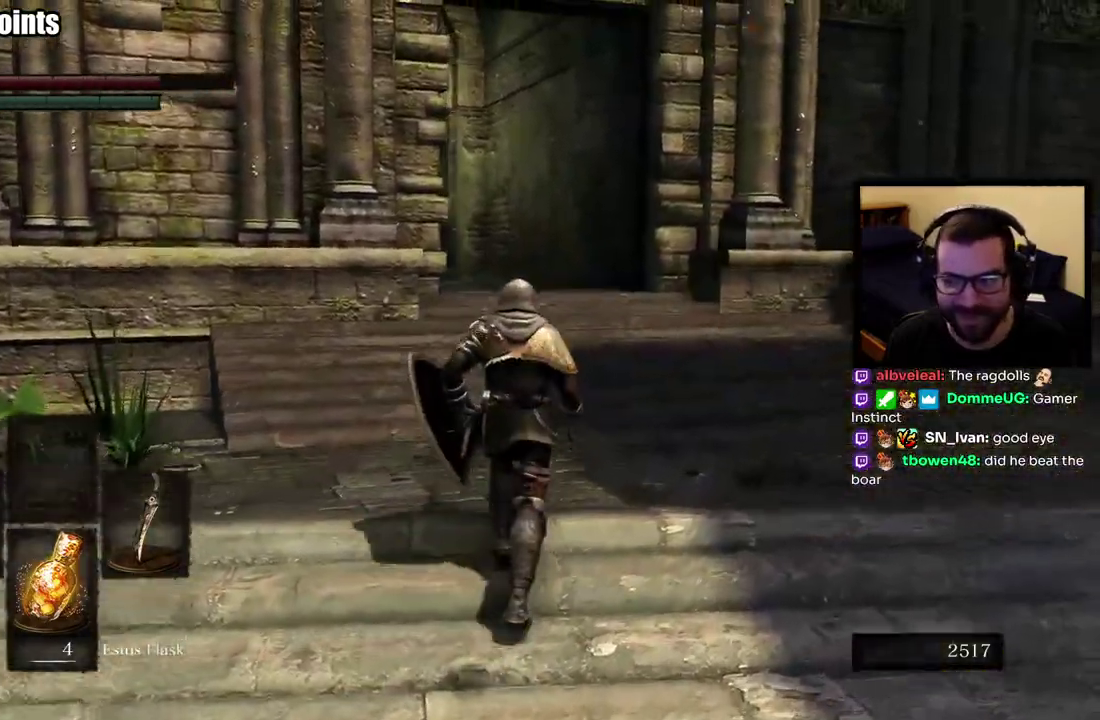
{"buttons": [], "left_stick": "up-right", "right_stick": "center", "events": [[33, "right_stick", "center"], [100, "right_stick", "left"], [300, "right_stick", "center"]]}
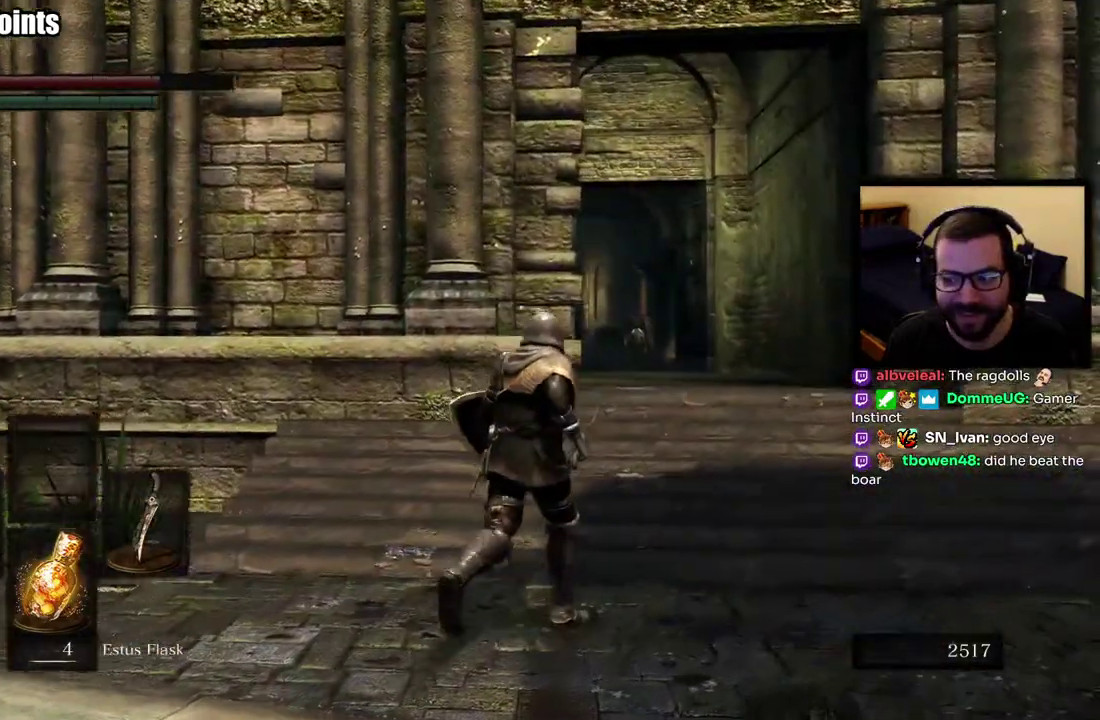
{"buttons": [], "left_stick": "up-right", "right_stick": "center", "events": [[50, "left_stick", "down-left"], [100, "right_stick", "down-left"], [133, "left_stick", "up-right"], [217, "right_stick", "center"]]}
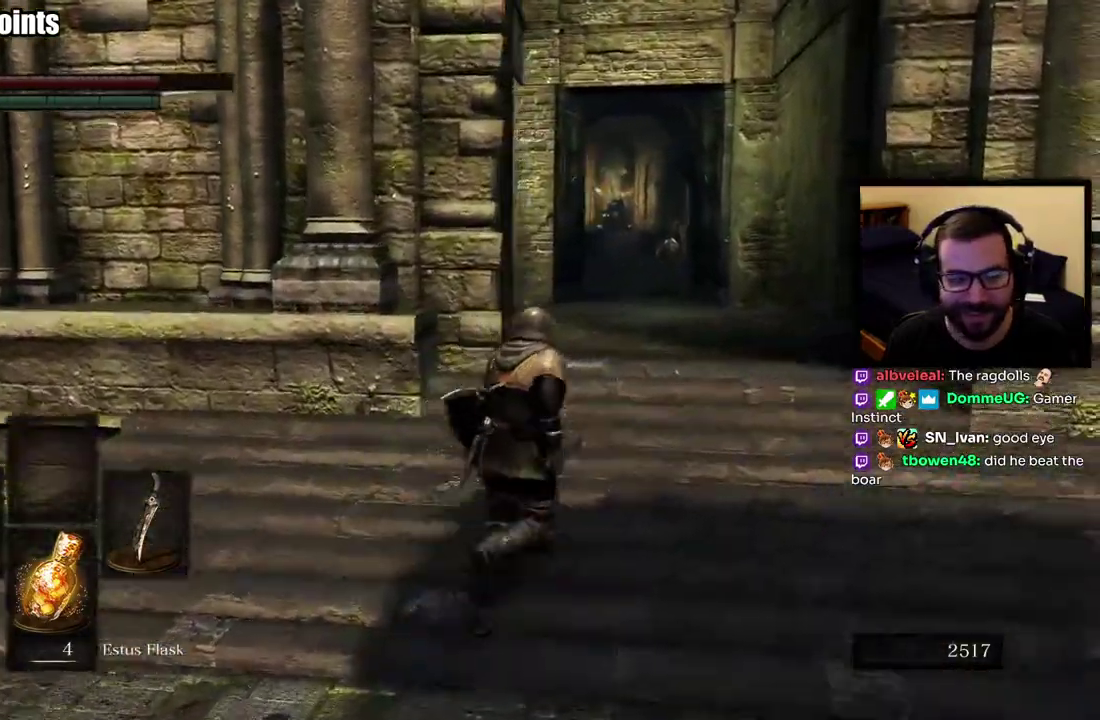
{"buttons": [], "left_stick": "up", "right_stick": "center", "events": [[83, "left_stick", "up"]]}
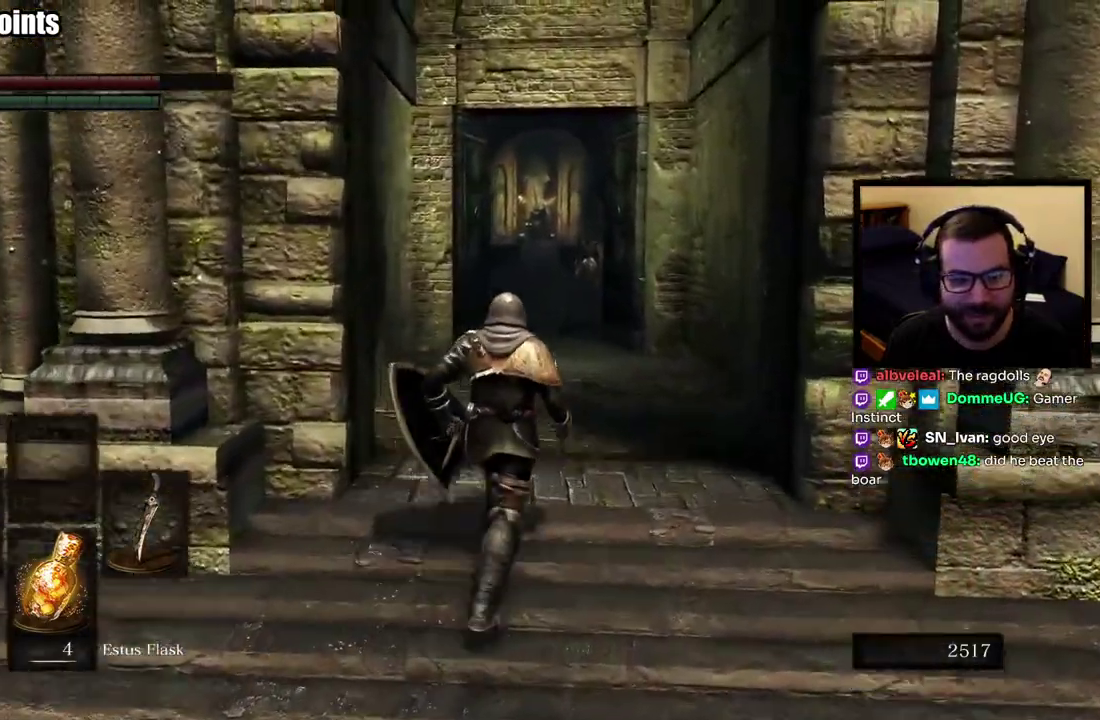
{"buttons": ["CIRCLE"], "left_stick": "up", "right_stick": "center", "events": [[33, "CIRCLE", "down"]]}
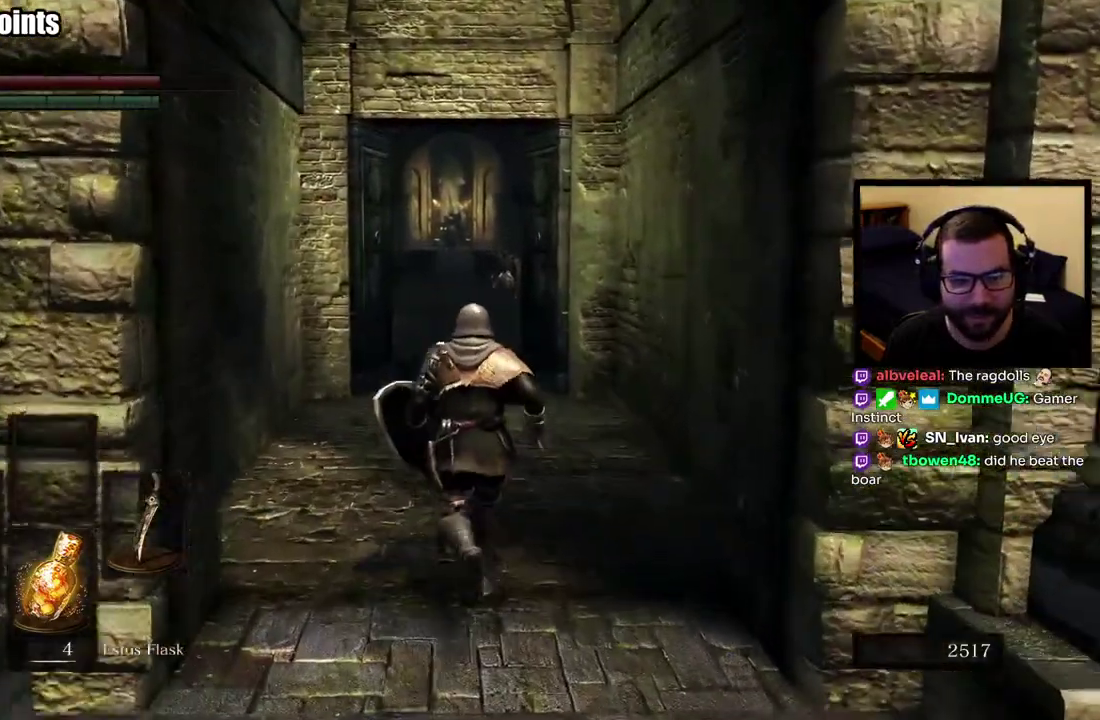
{"buttons": [], "left_stick": "up", "right_stick": "center", "events": [[133, "CIRCLE", "up"], [350, "right_stick", "left"], [500, "right_stick", "center"]]}
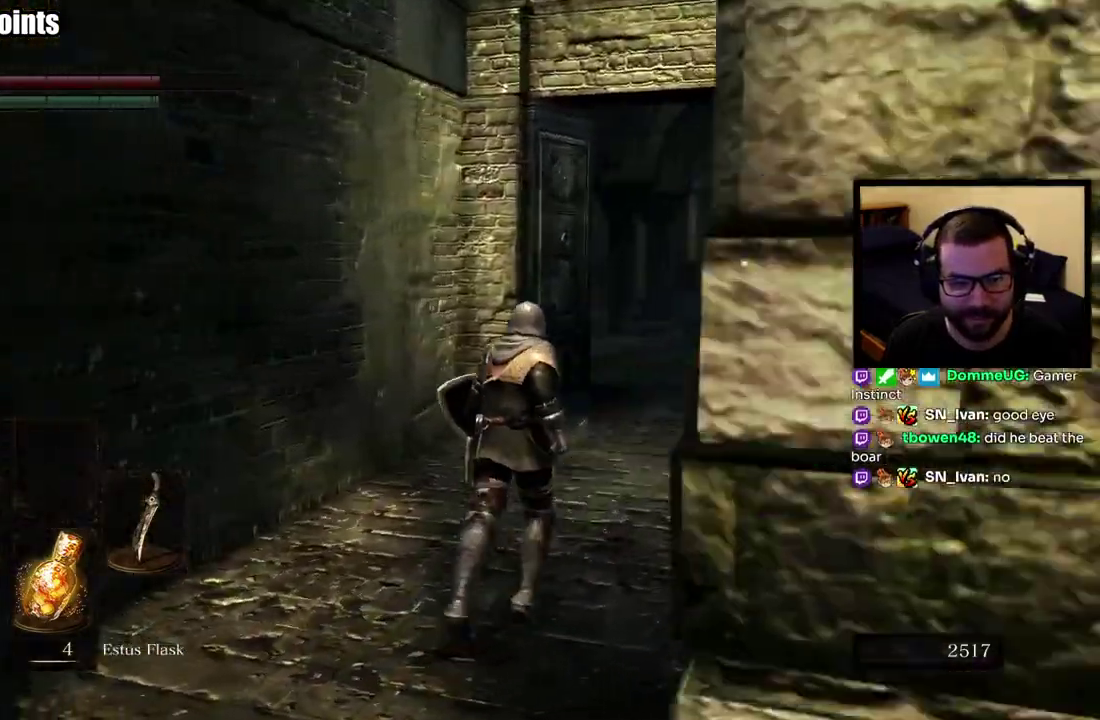
{"buttons": [], "left_stick": "up", "right_stick": "center", "events": [[33, "left_stick", "down"], [400, "left_stick", "up"]]}
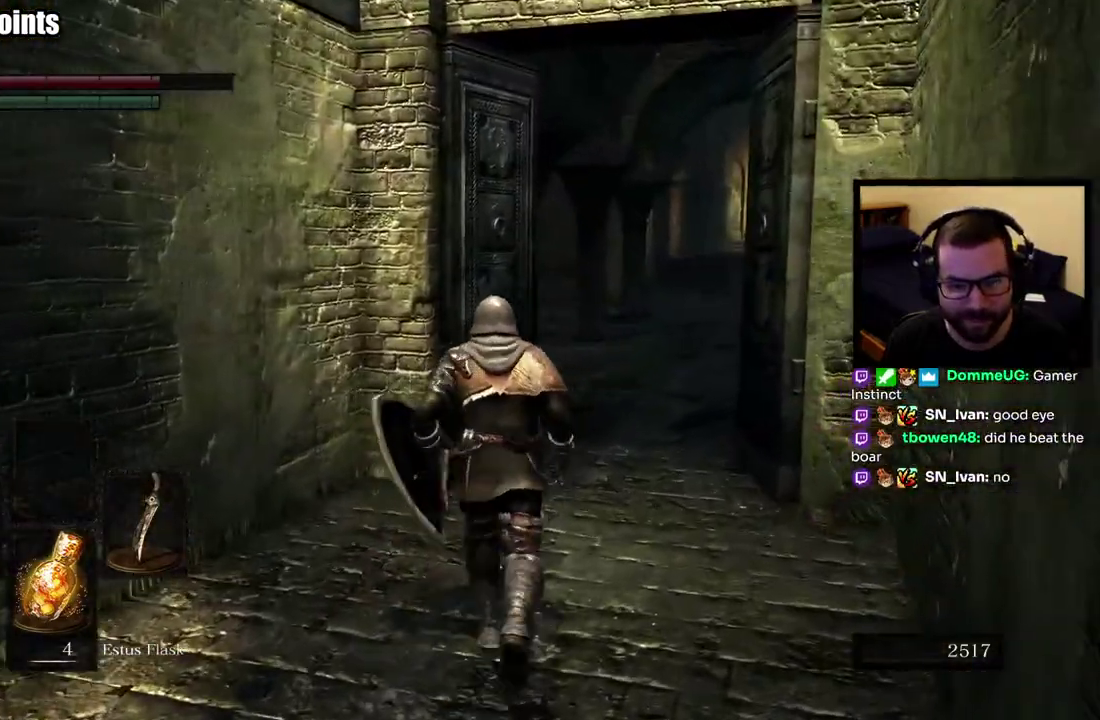
{"buttons": [], "left_stick": "up", "right_stick": "center", "events": [[17, "right_stick", "right"], [150, "right_stick", "center"]]}
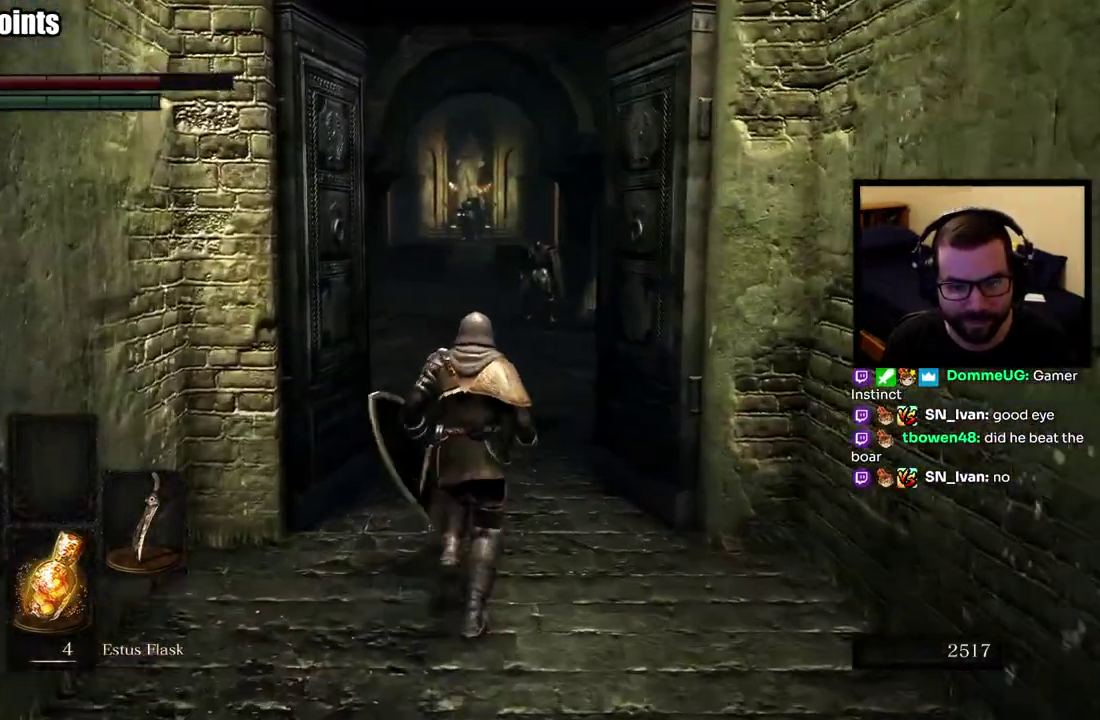
{"buttons": ["CIRCLE"], "left_stick": "up", "right_stick": "center", "events": [[317, "CIRCLE", "down"]]}
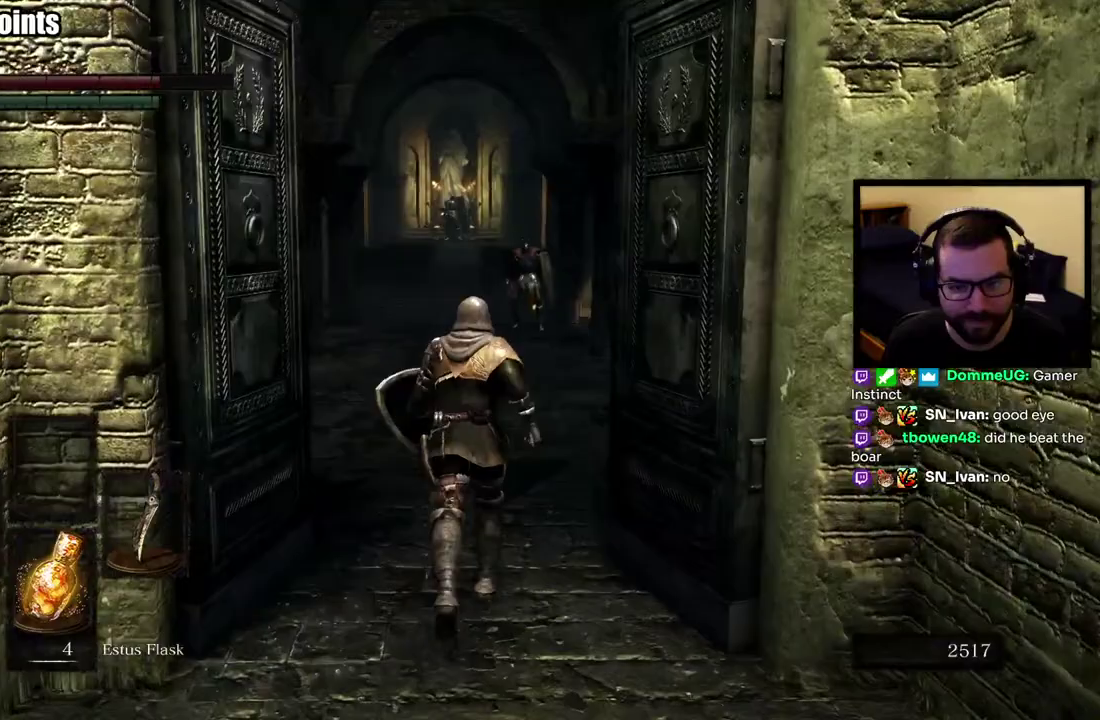
{"buttons": ["CIRCLE"], "left_stick": "up", "right_stick": "center", "events": [[17, "right_stick", "right"], [167, "right_stick", "center"]]}
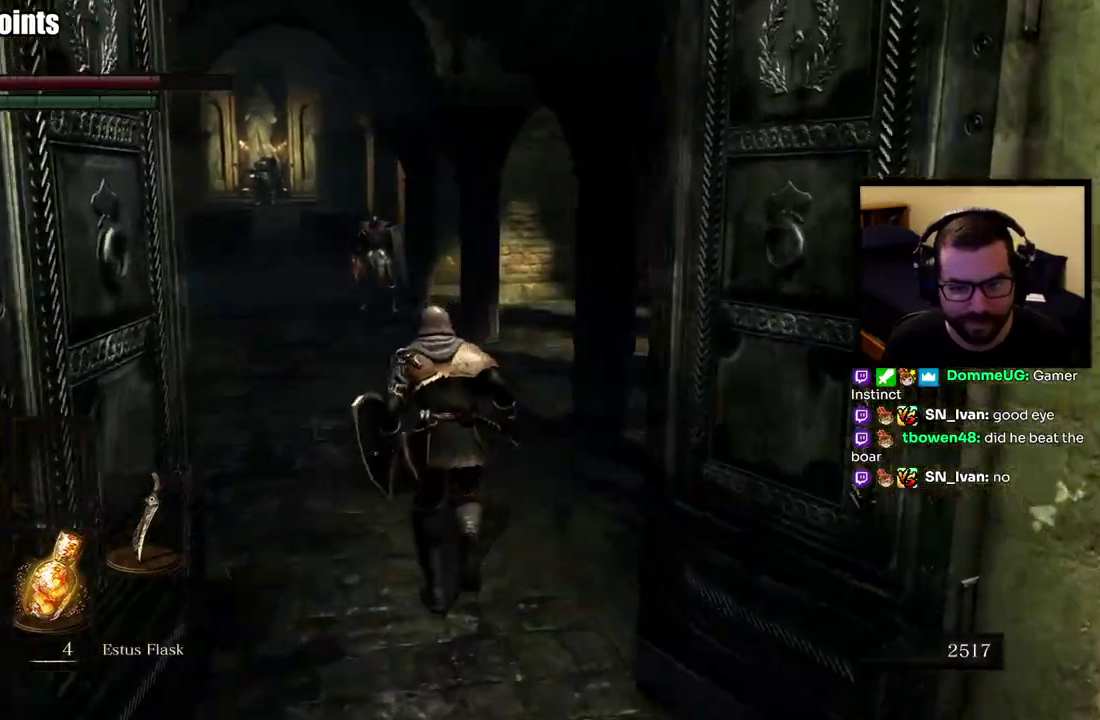
{"buttons": ["CIRCLE"], "left_stick": "up", "right_stick": "center", "events": []}
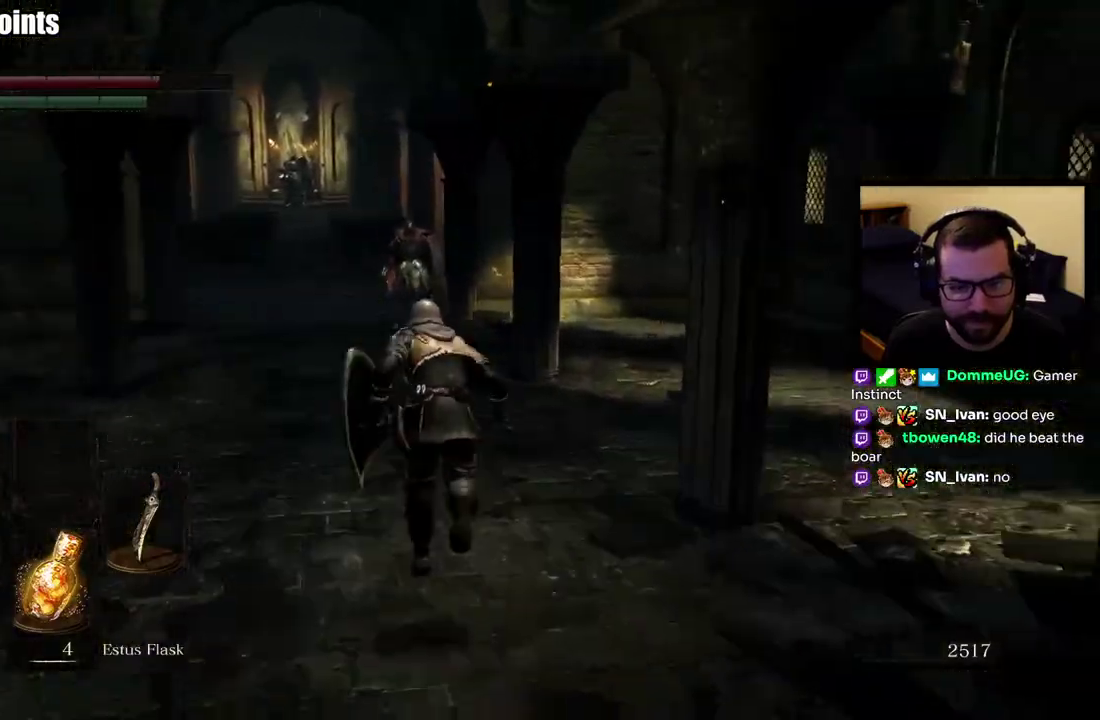
{"buttons": ["CIRCLE"], "left_stick": "down-left", "right_stick": "center", "events": [[333, "left_stick", "down-left"]]}
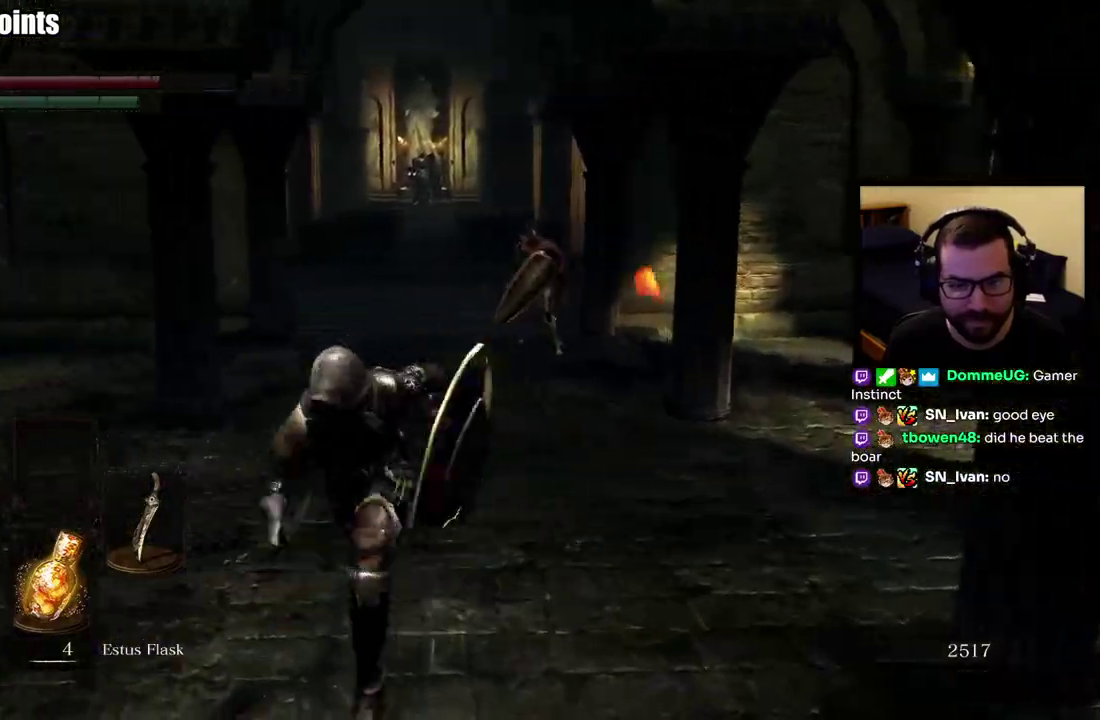
{"buttons": ["CIRCLE"], "left_stick": "down", "right_stick": "center", "events": [[167, "left_stick", "down"]]}
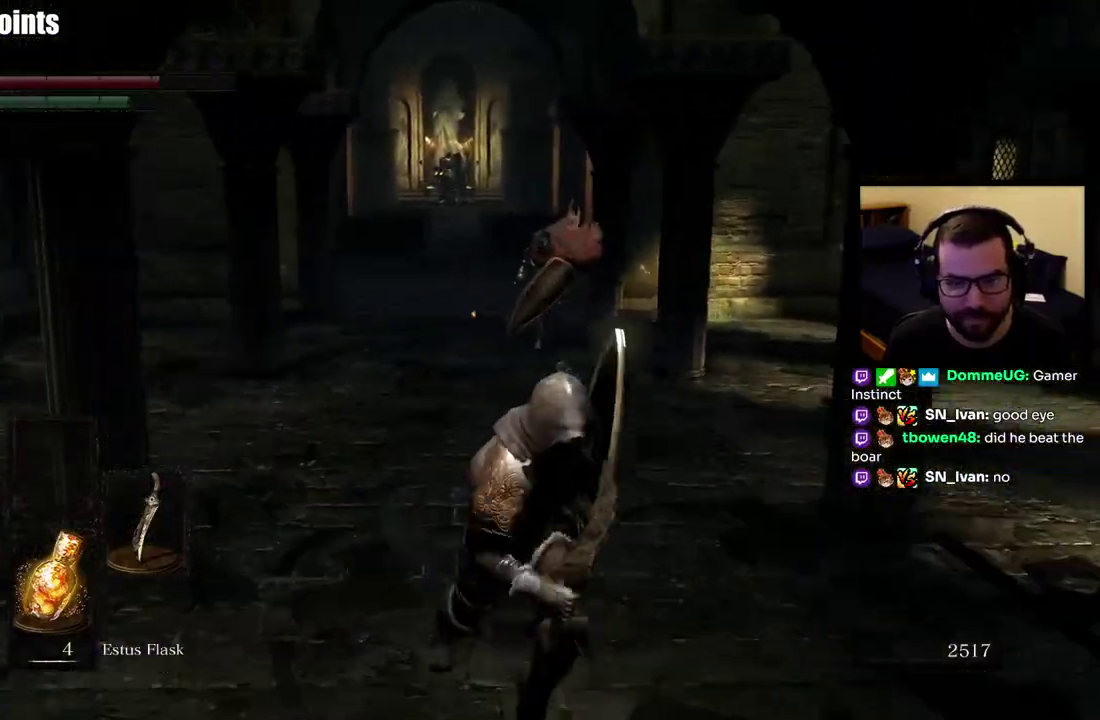
{"buttons": ["CIRCLE"], "left_stick": "down", "right_stick": "center", "events": []}
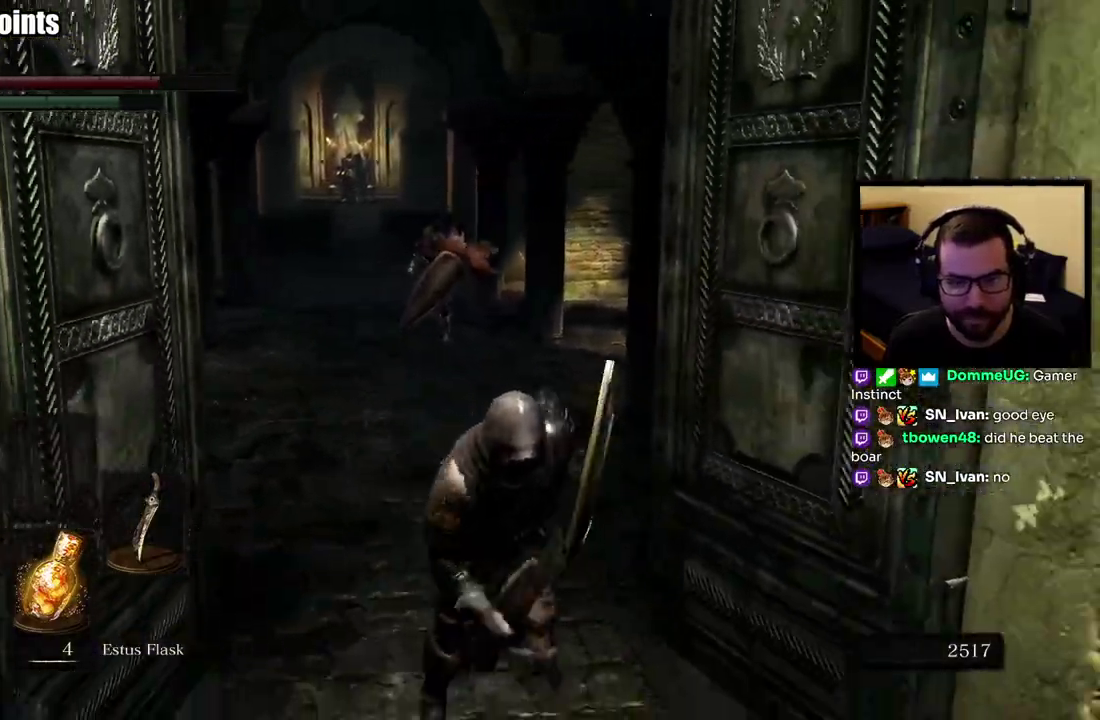
{"buttons": ["CIRCLE"], "left_stick": "down", "right_stick": "center", "events": []}
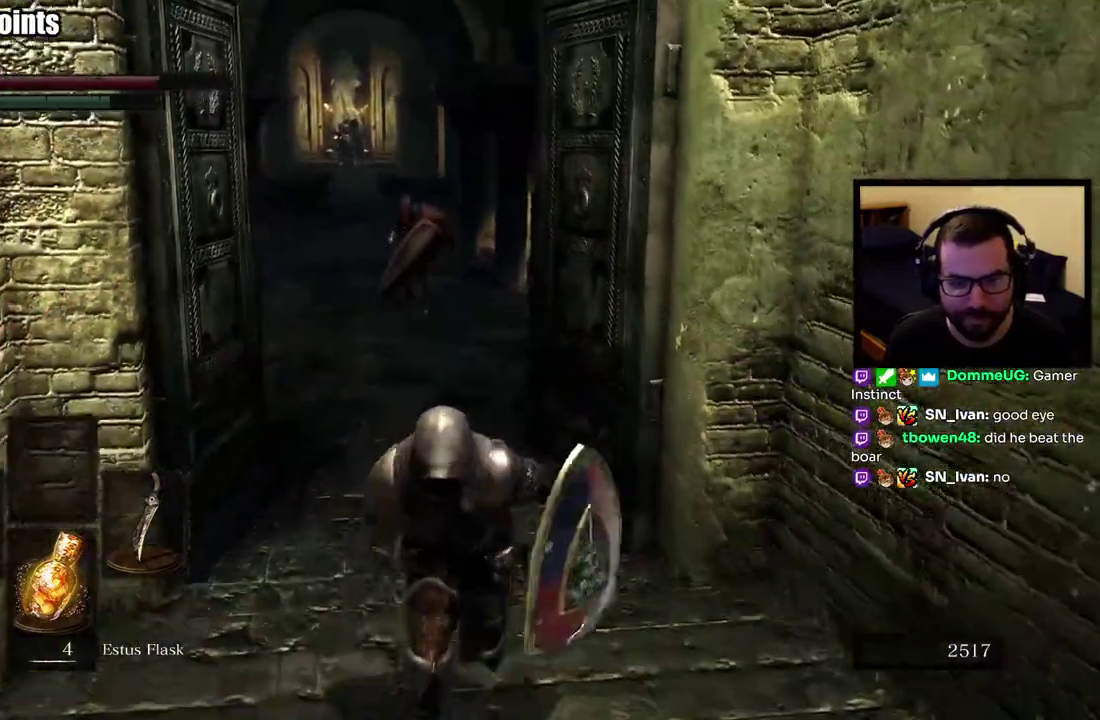
{"buttons": ["CIRCLE"], "left_stick": "down", "right_stick": "center", "events": []}